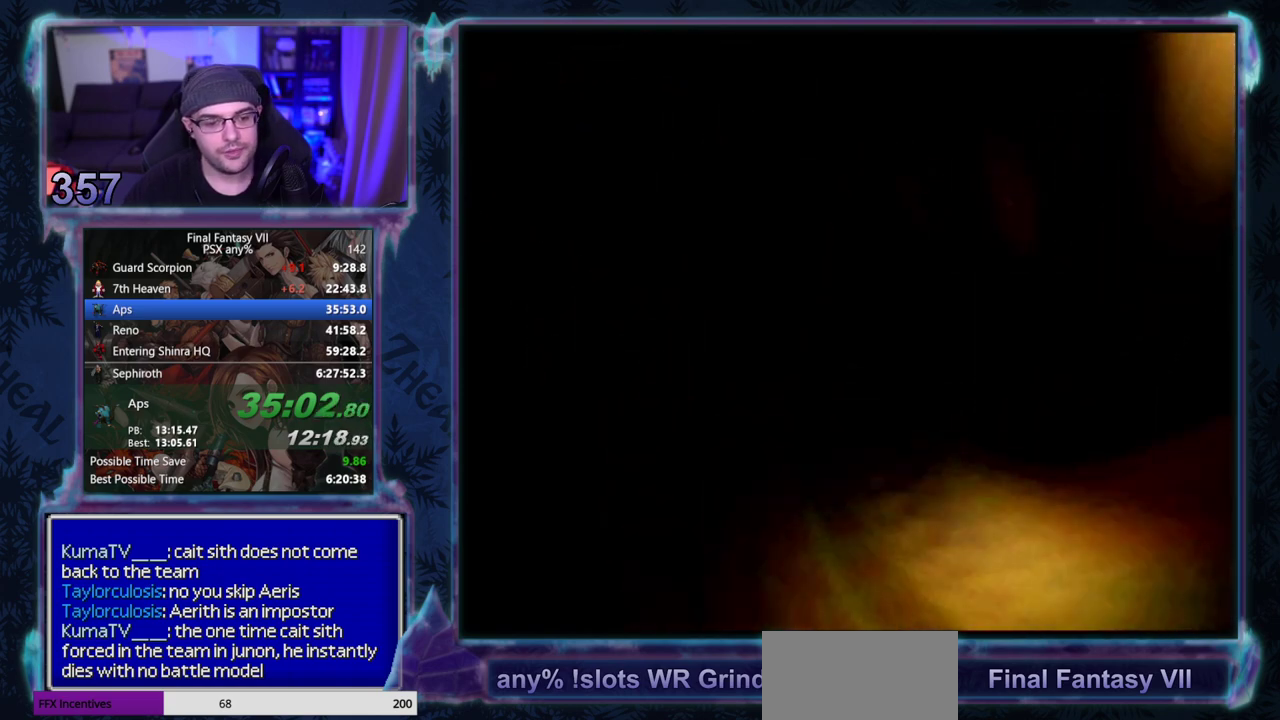
Gameplay with a controller (PlayStation layout); each line is a JSON object with the inputs held at the frame after it. "events" lists button and stick changes between this image and that frame as [ms after this image, input, new state], when the widget could be followed in between. Not read: CIRCLE L3 R3 right_stick.
{"buttons": [], "left_stick": "center", "events": []}
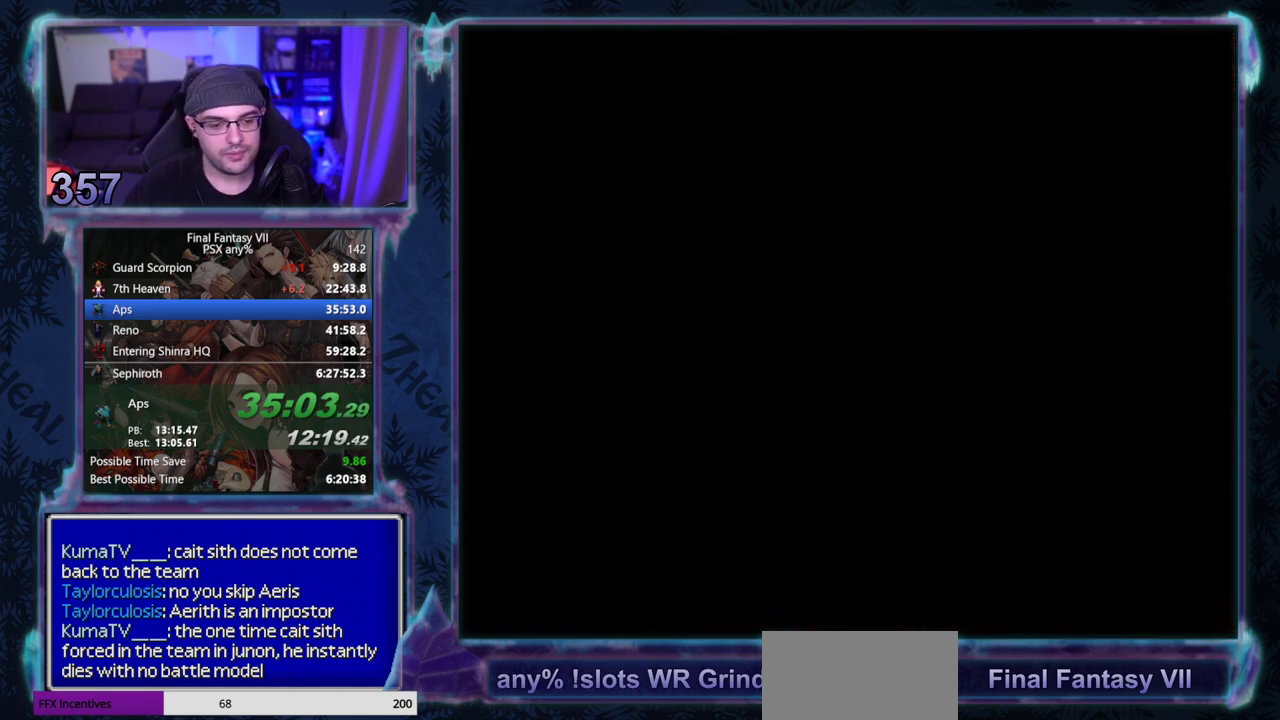
{"buttons": [], "left_stick": "center", "events": []}
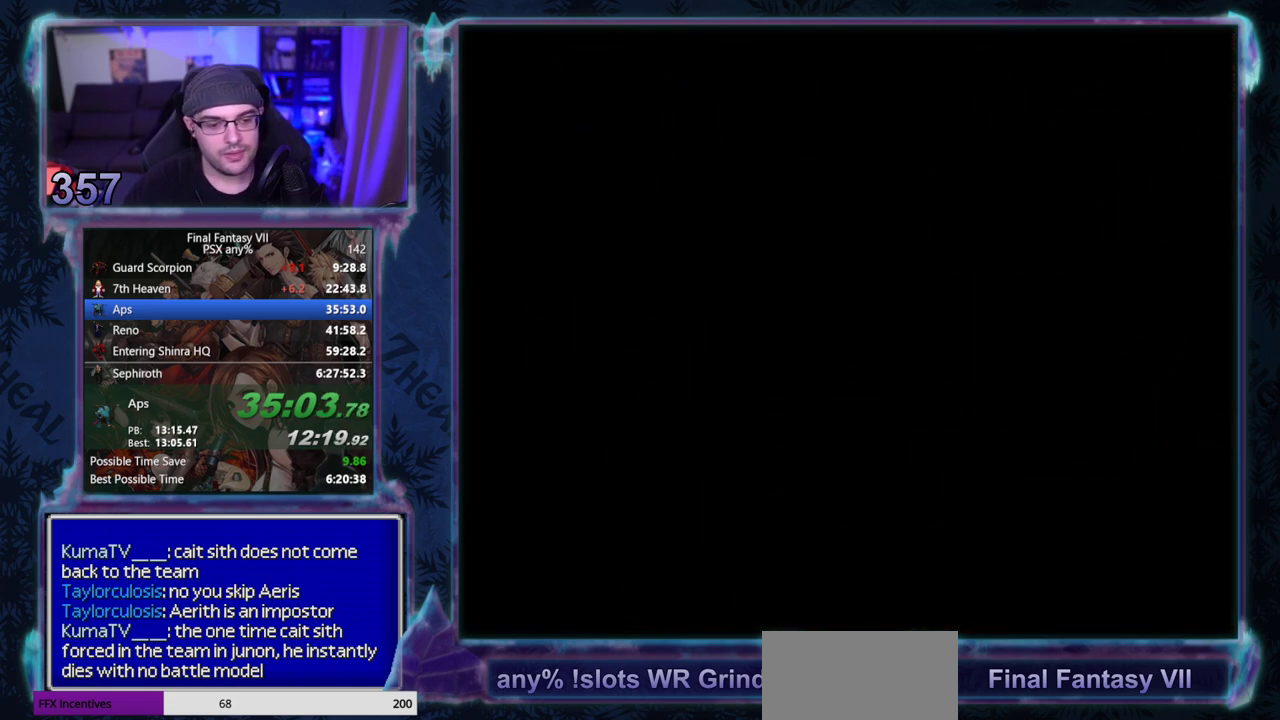
{"buttons": [], "left_stick": "center", "events": []}
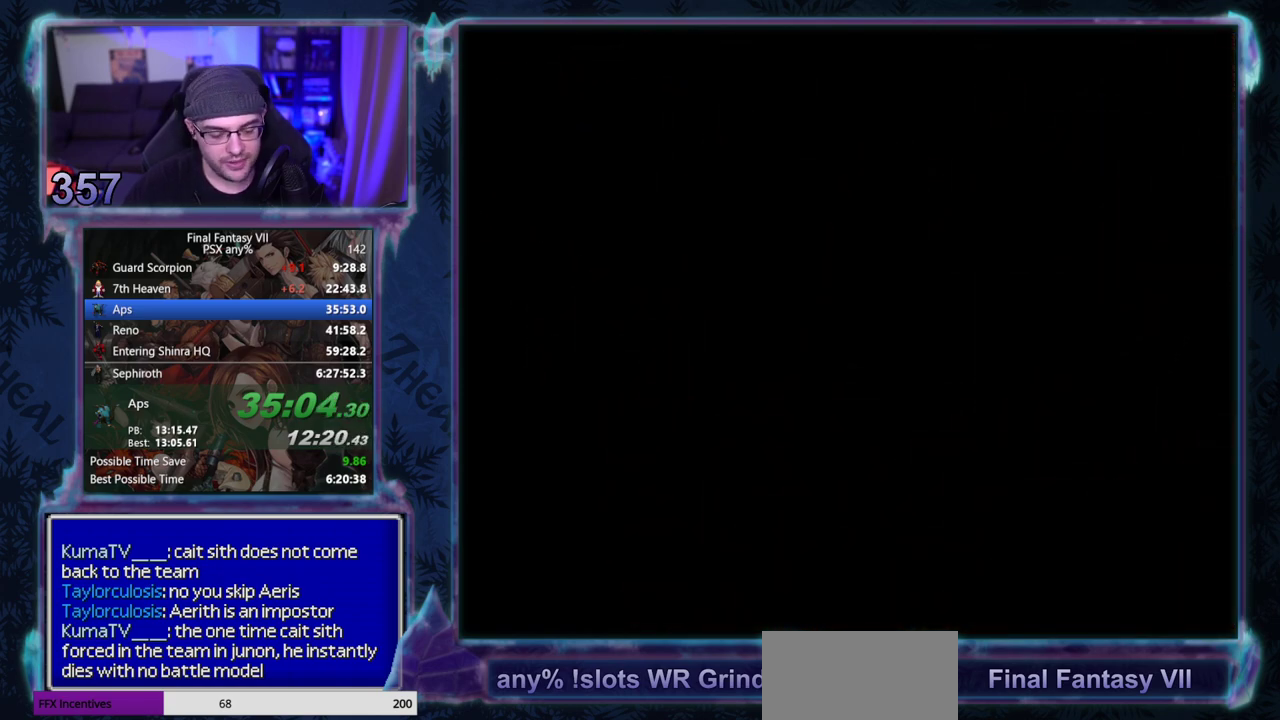
{"buttons": [], "left_stick": "center", "events": []}
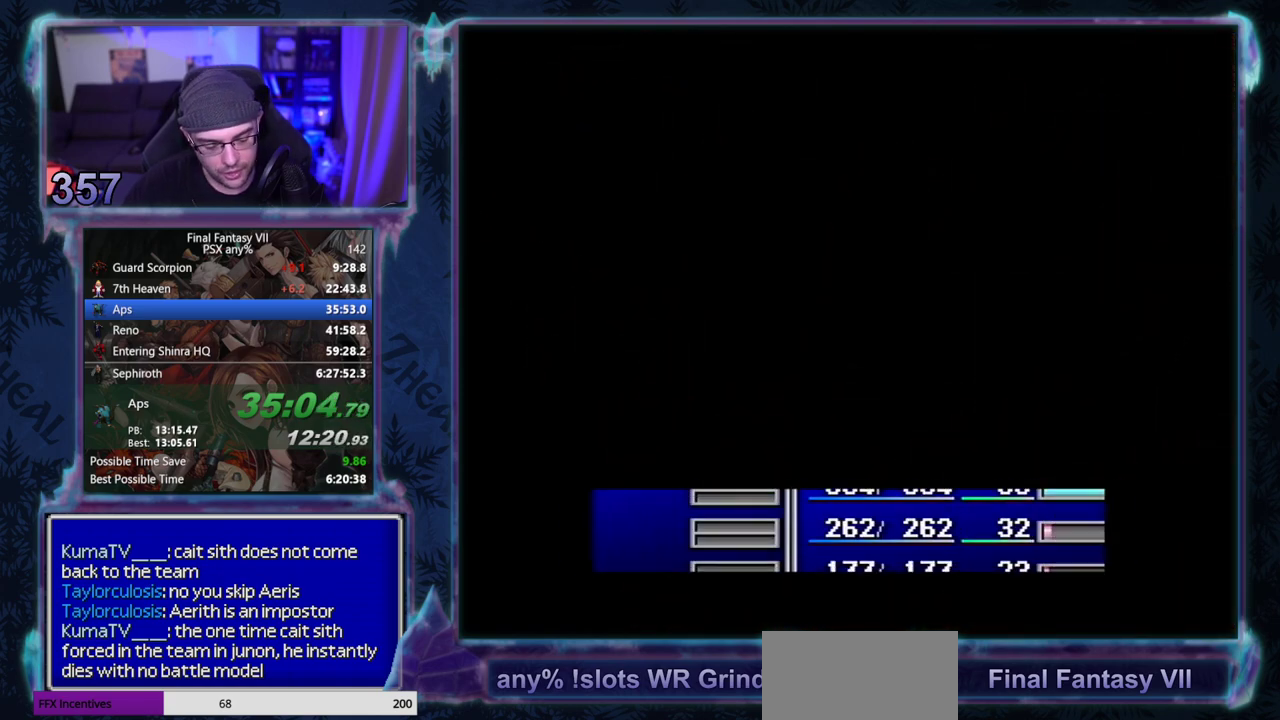
{"buttons": [], "left_stick": "center", "events": []}
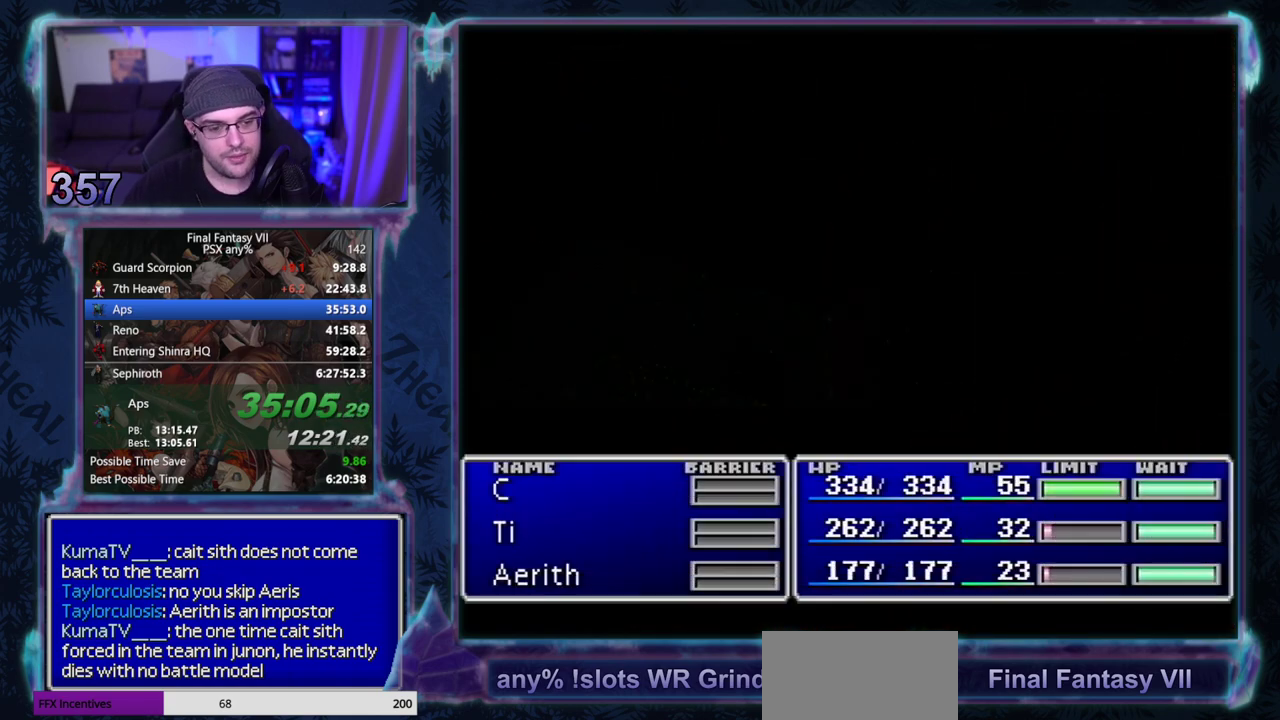
{"buttons": [], "left_stick": "center", "events": []}
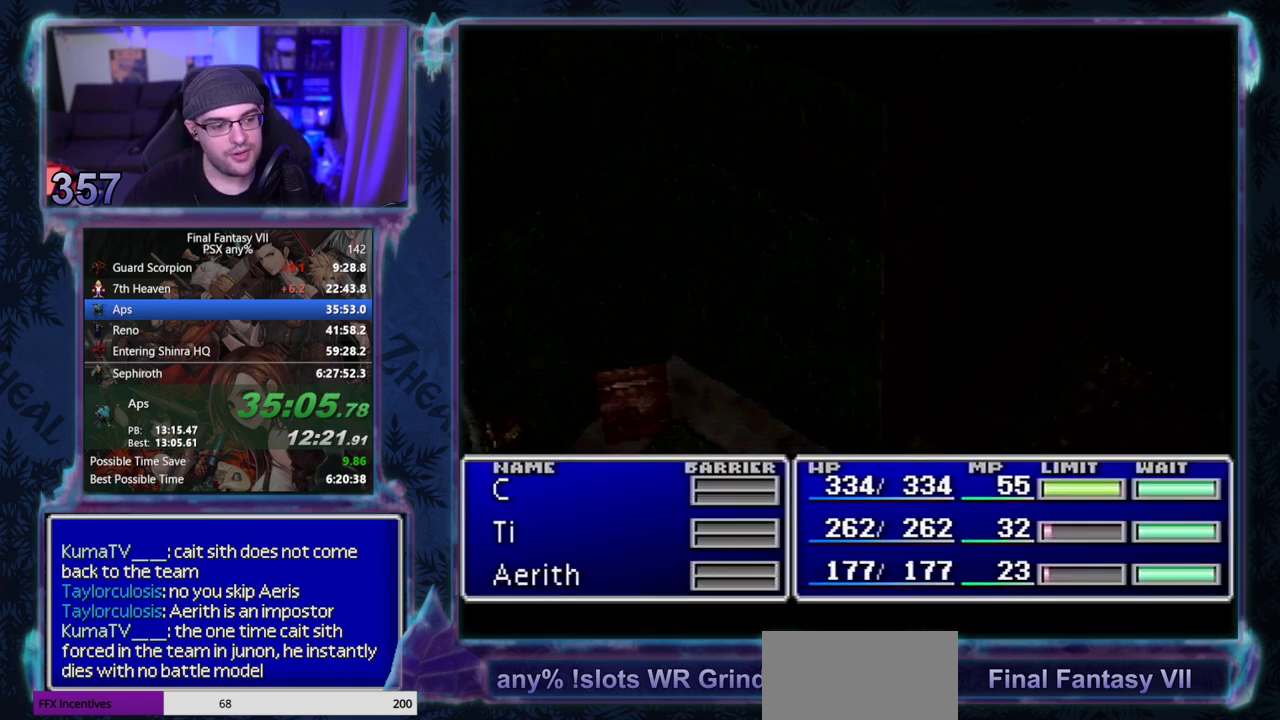
{"buttons": [], "left_stick": "center", "events": []}
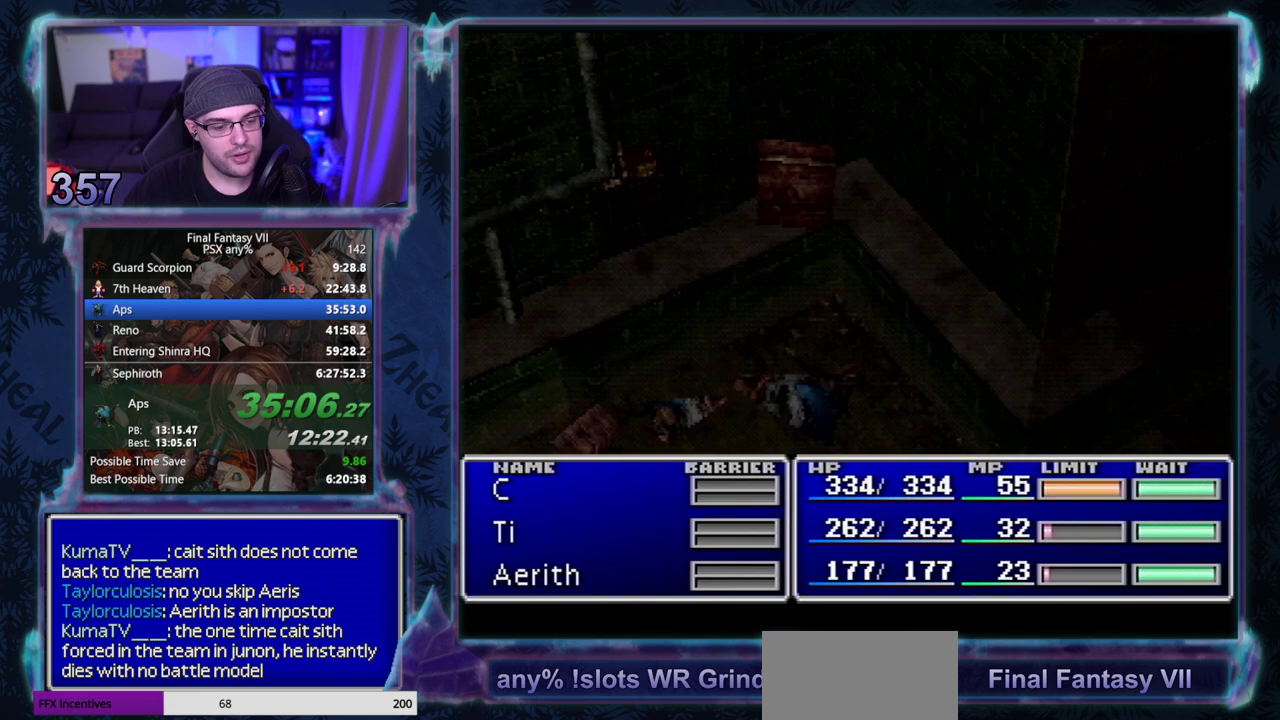
{"buttons": ["DPAD_UP"], "left_stick": "center", "events": [[267, "DPAD_UP", "down"]]}
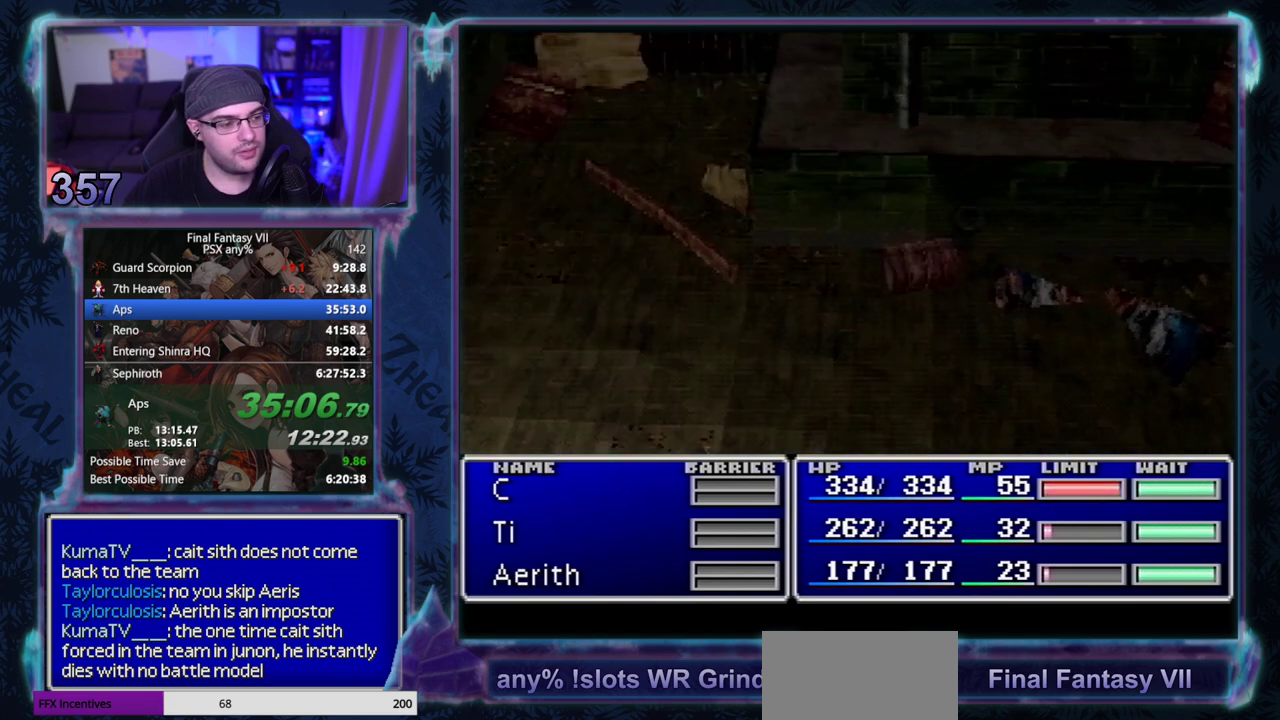
{"buttons": ["DPAD_UP"], "left_stick": "center", "events": []}
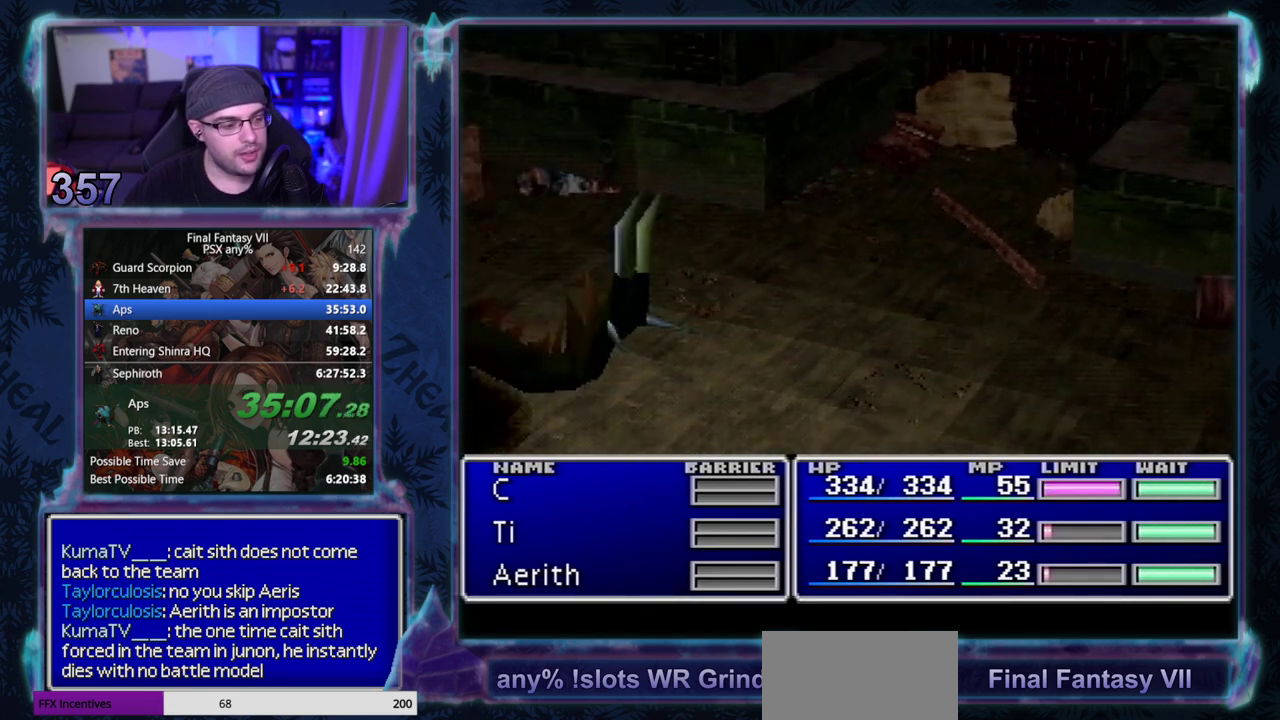
{"buttons": ["DPAD_UP"], "left_stick": "center", "events": []}
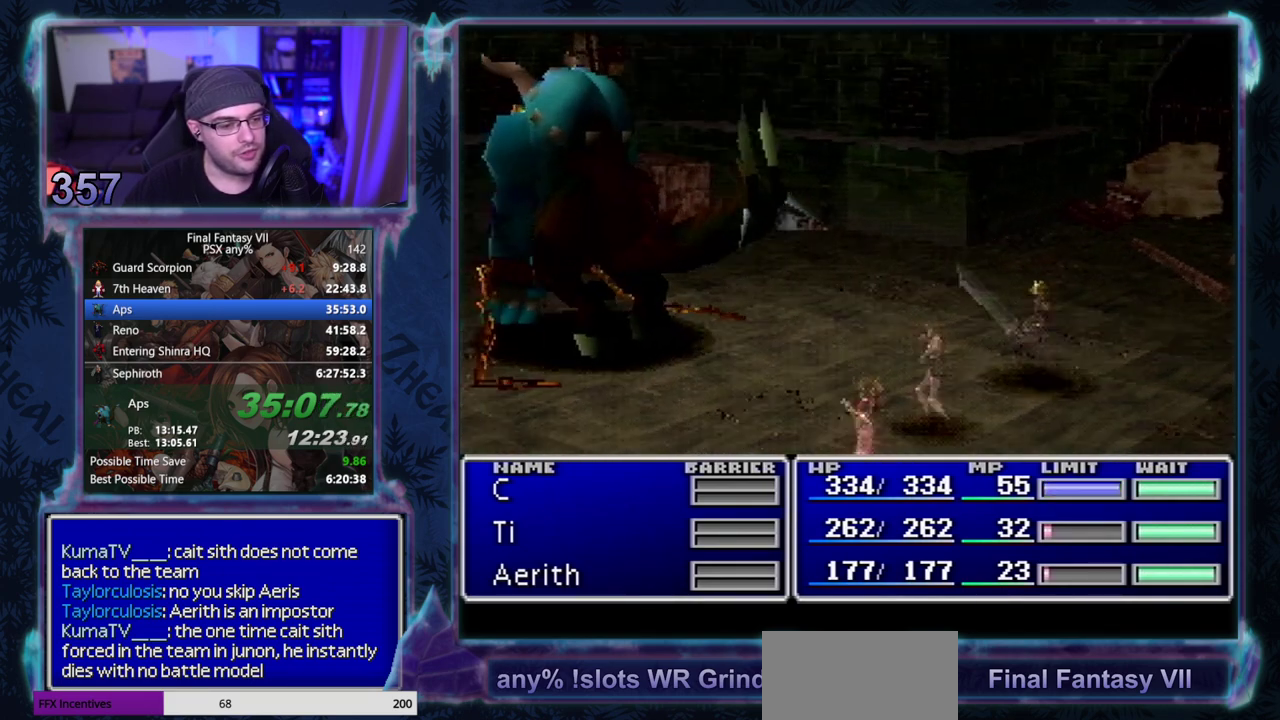
{"buttons": ["DPAD_UP"], "left_stick": "center", "events": []}
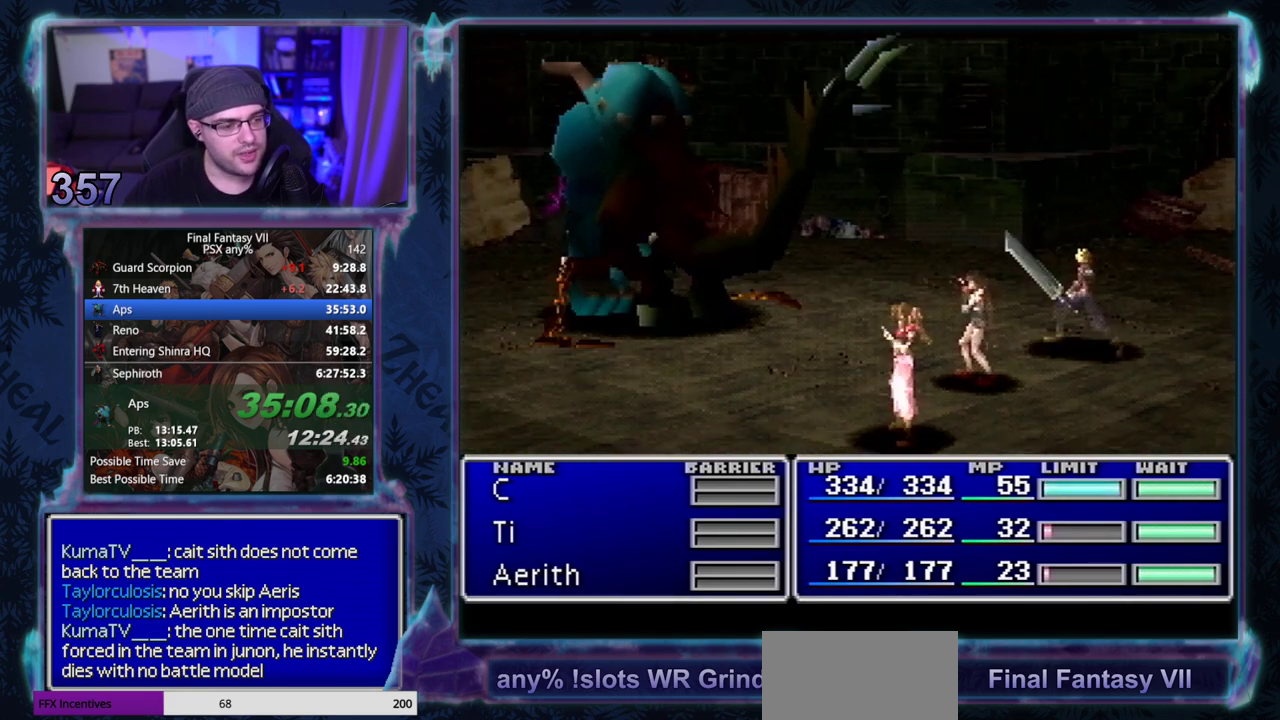
{"buttons": ["DPAD_UP"], "left_stick": "center", "events": []}
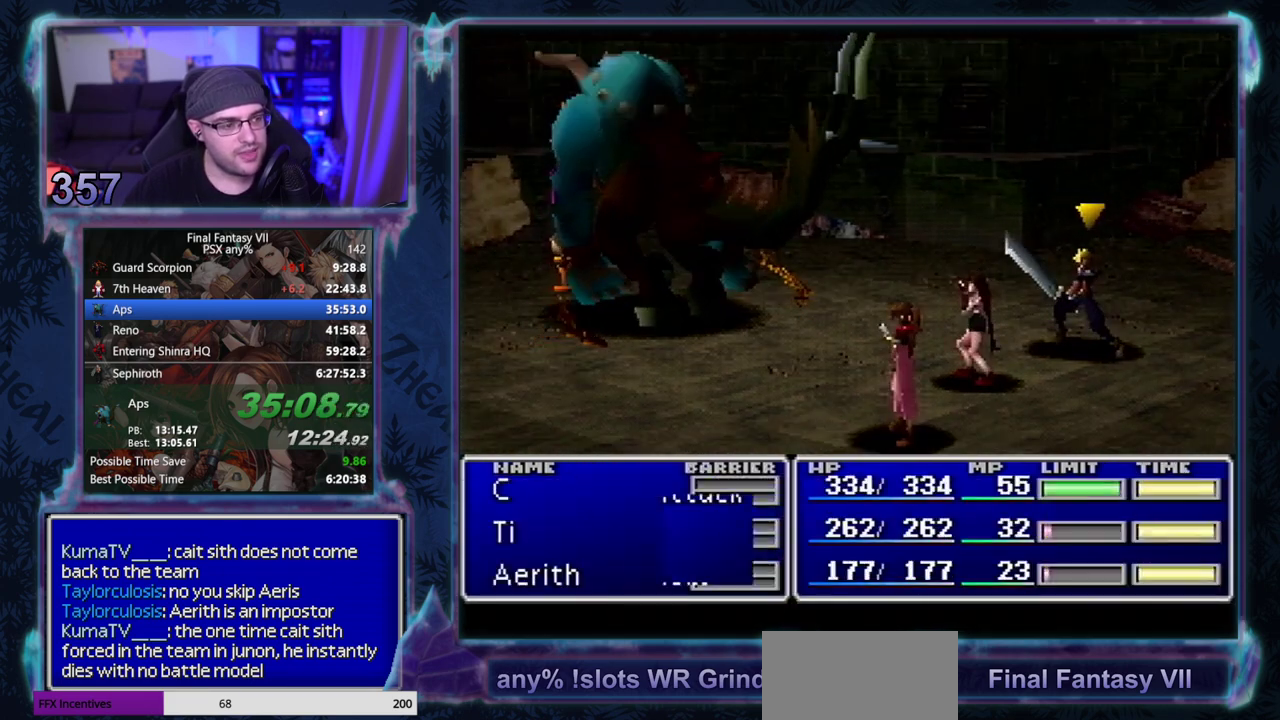
{"buttons": ["DPAD_UP"], "left_stick": "center", "events": []}
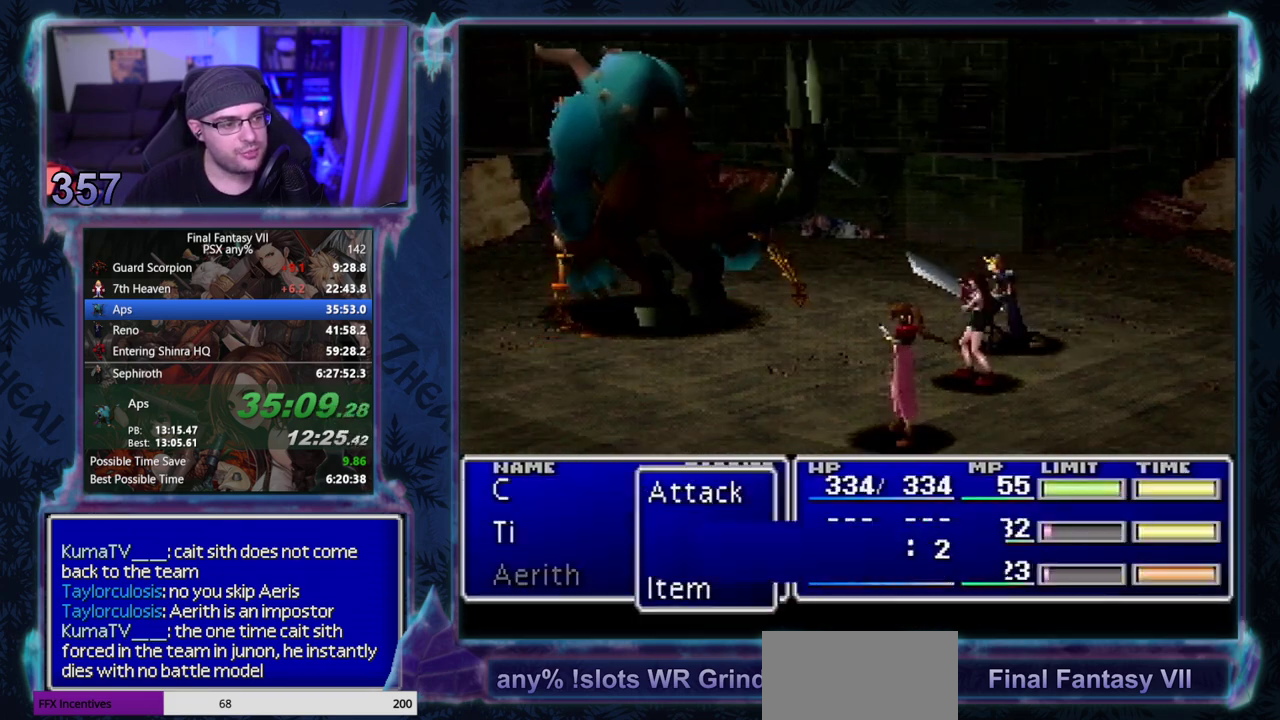
{"buttons": ["DPAD_UP"], "left_stick": "center", "events": []}
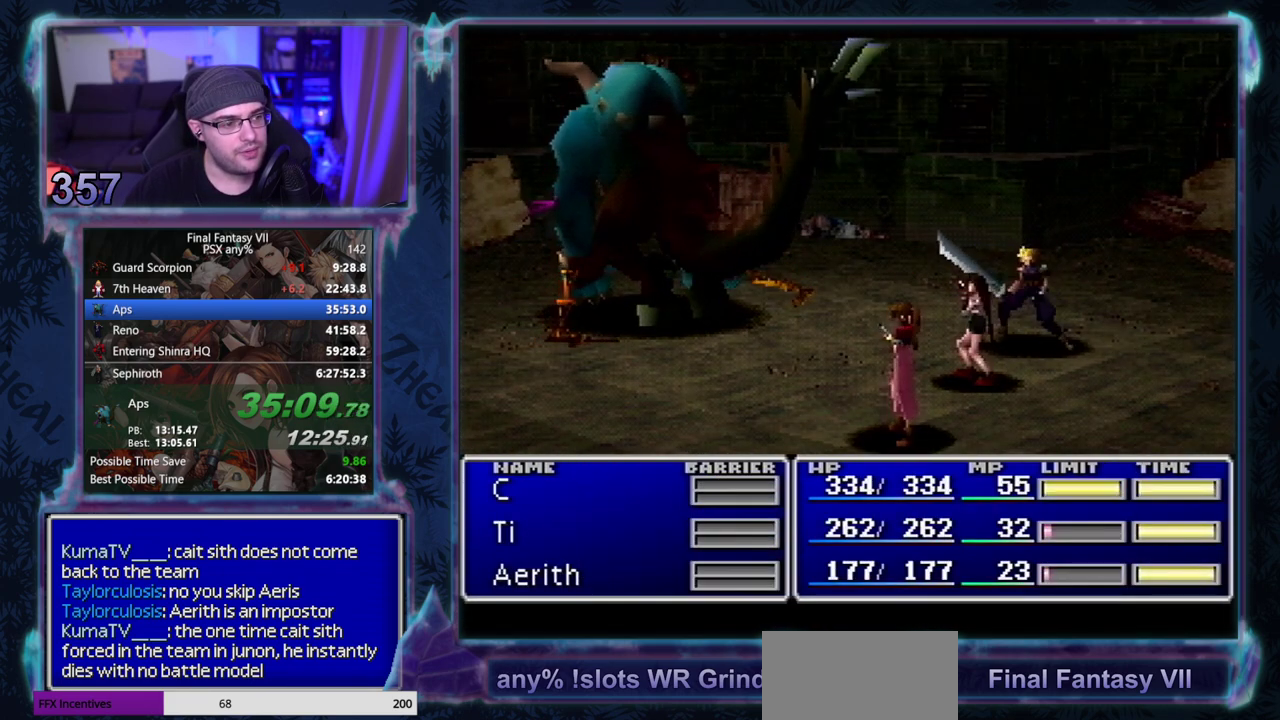
{"buttons": [], "left_stick": "center", "events": [[133, "DPAD_UP", "up"]]}
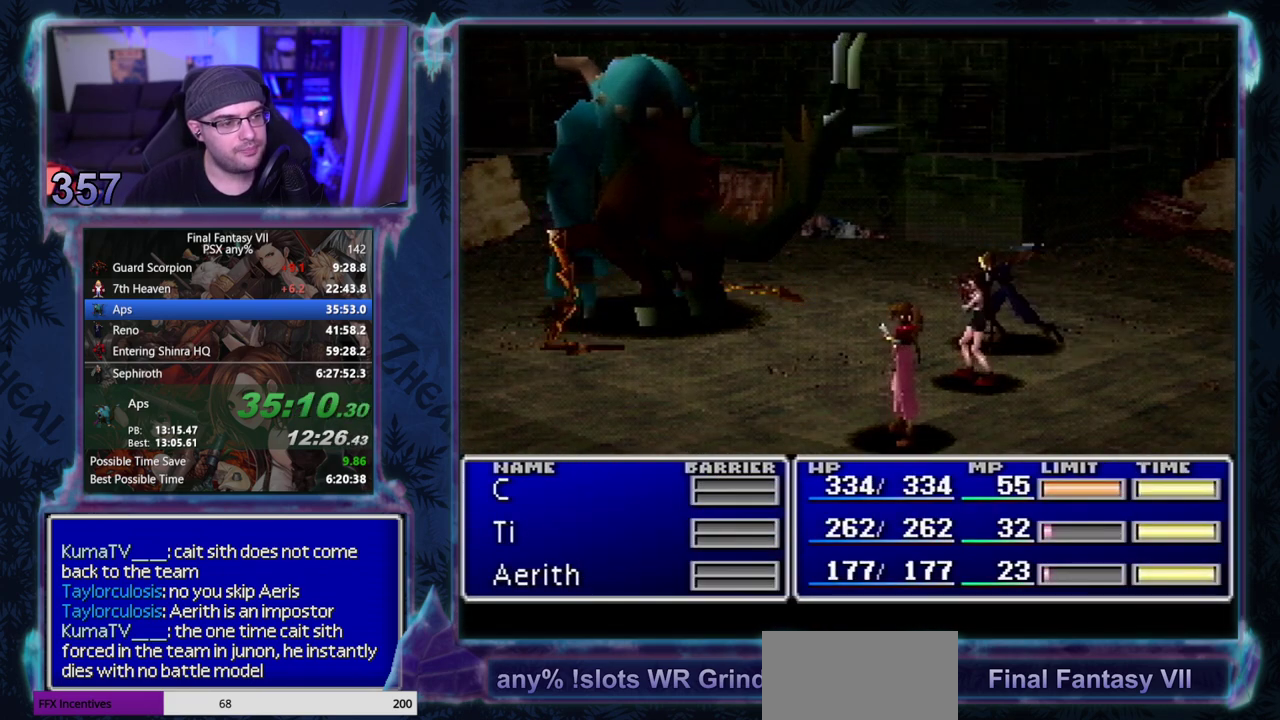
{"buttons": [], "left_stick": "center", "events": []}
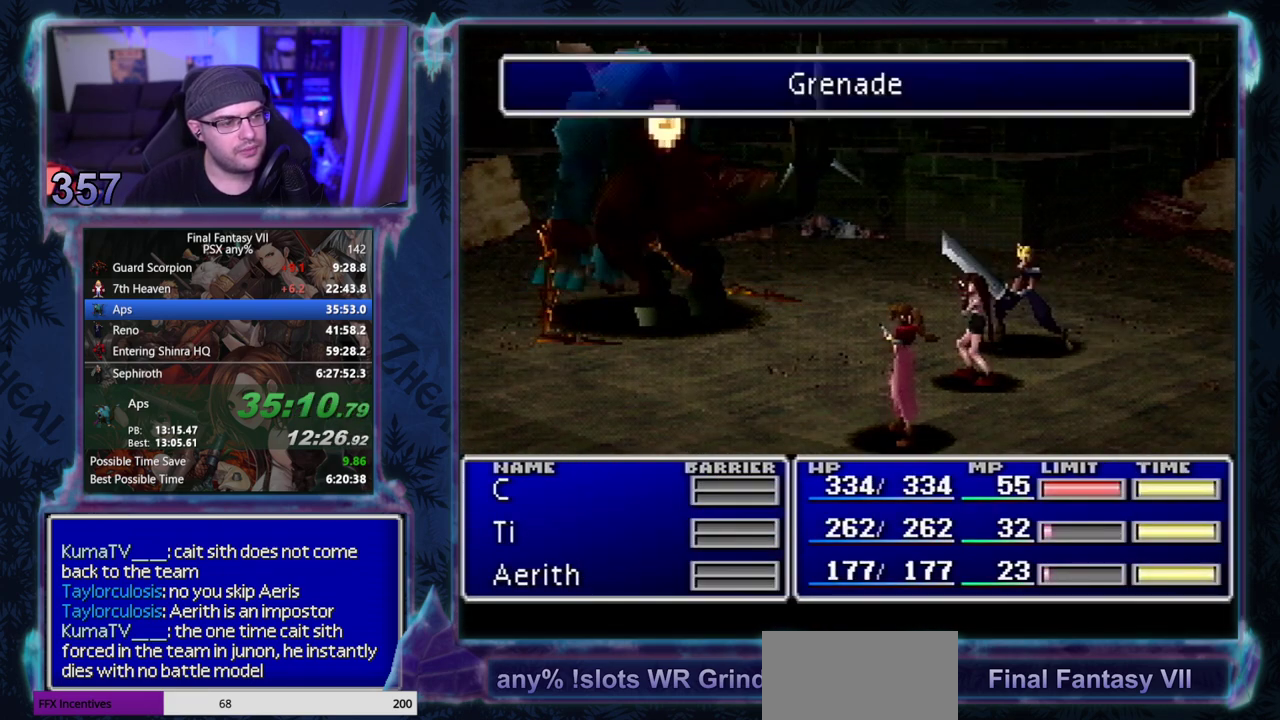
{"buttons": [], "left_stick": "center", "events": []}
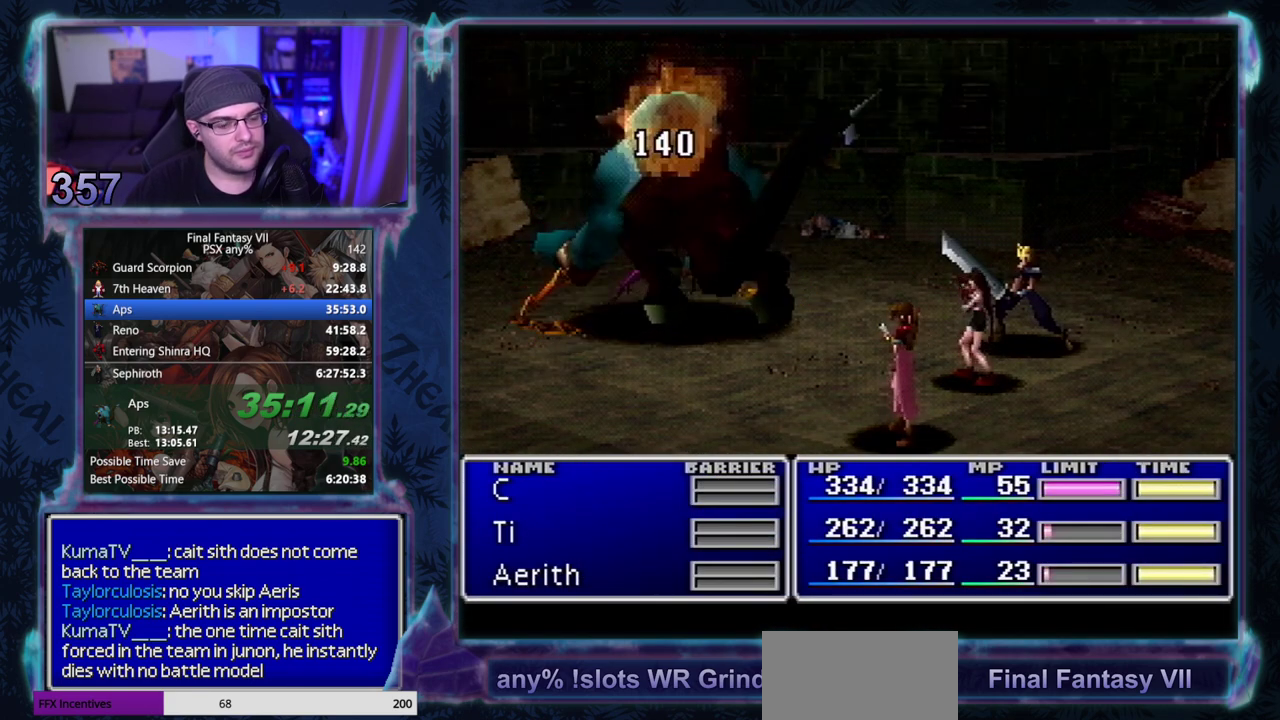
{"buttons": ["DPAD_DOWN"], "left_stick": "center", "events": [[317, "DPAD_DOWN", "down"]]}
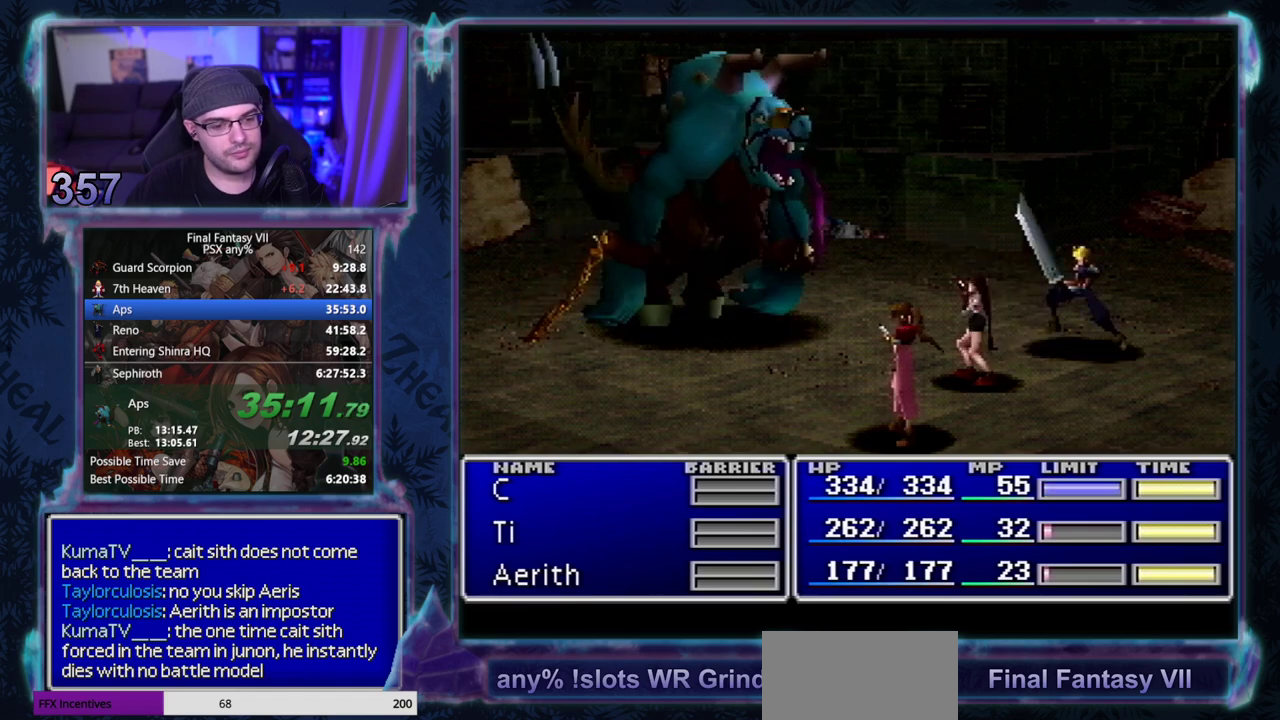
{"buttons": ["DPAD_DOWN"], "left_stick": "center", "events": []}
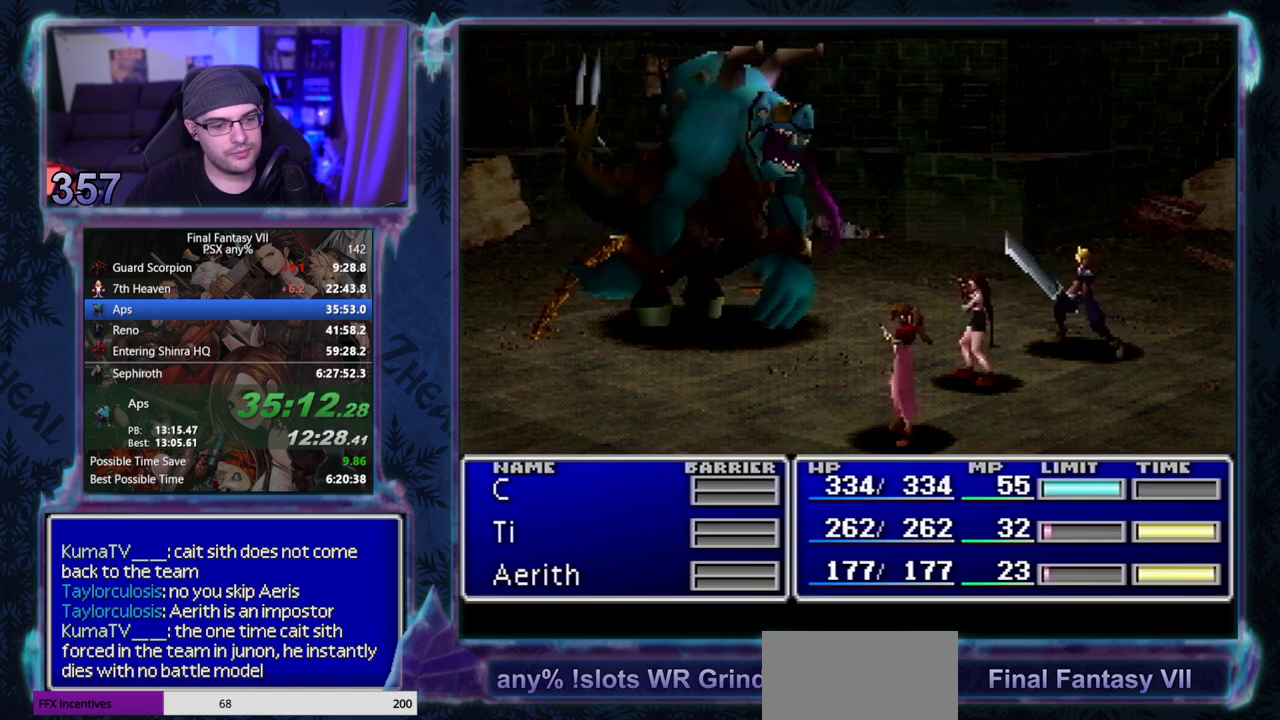
{"buttons": ["DPAD_DOWN"], "left_stick": "center", "events": []}
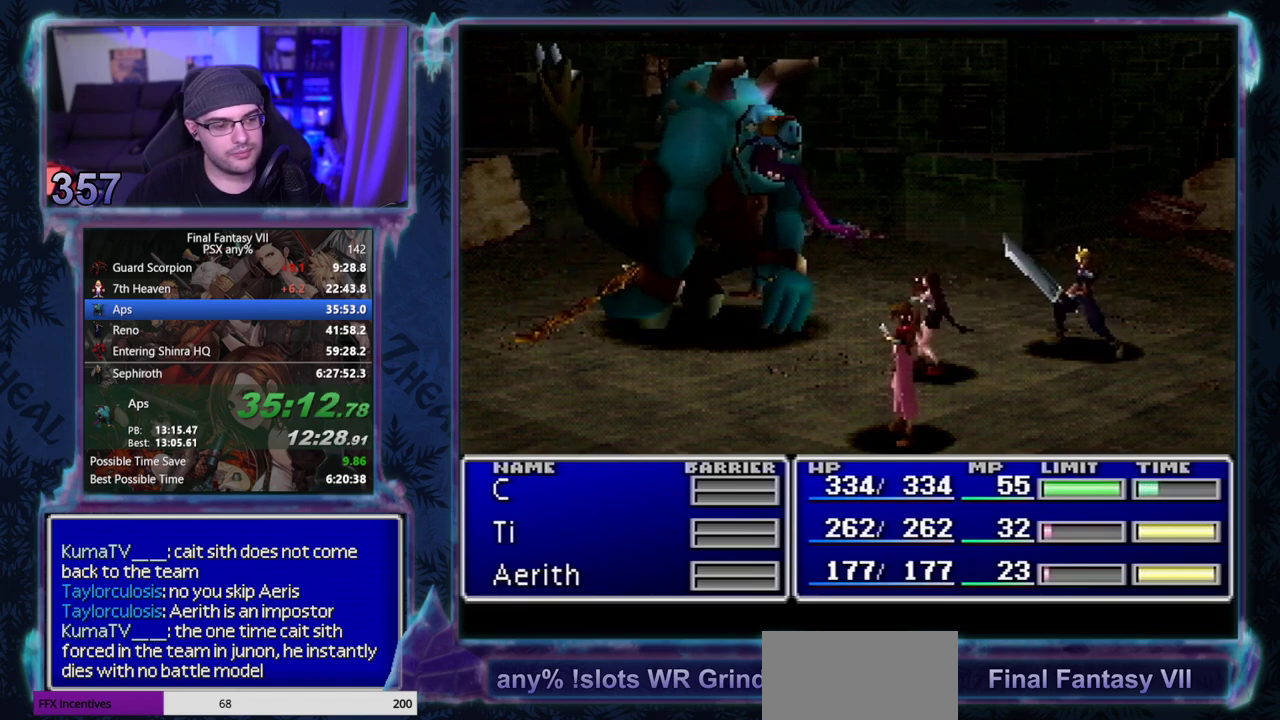
{"buttons": ["DPAD_DOWN"], "left_stick": "center", "events": []}
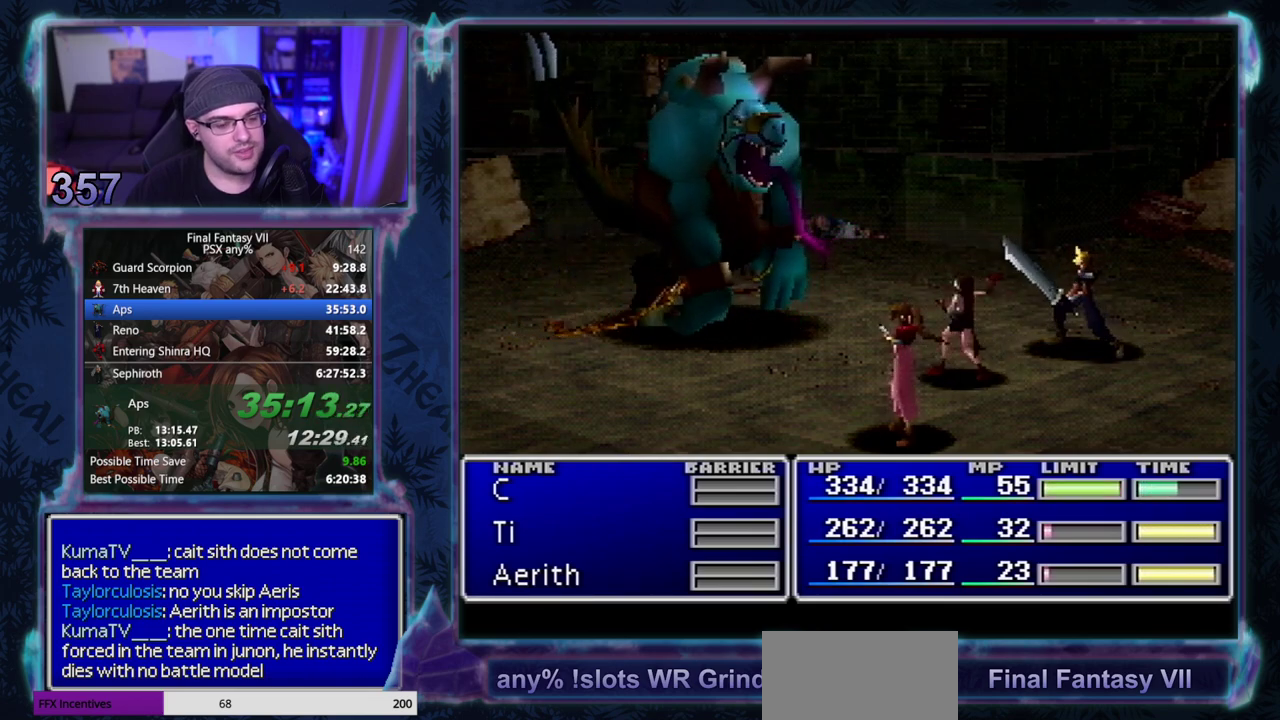
{"buttons": ["DPAD_DOWN"], "left_stick": "center", "events": []}
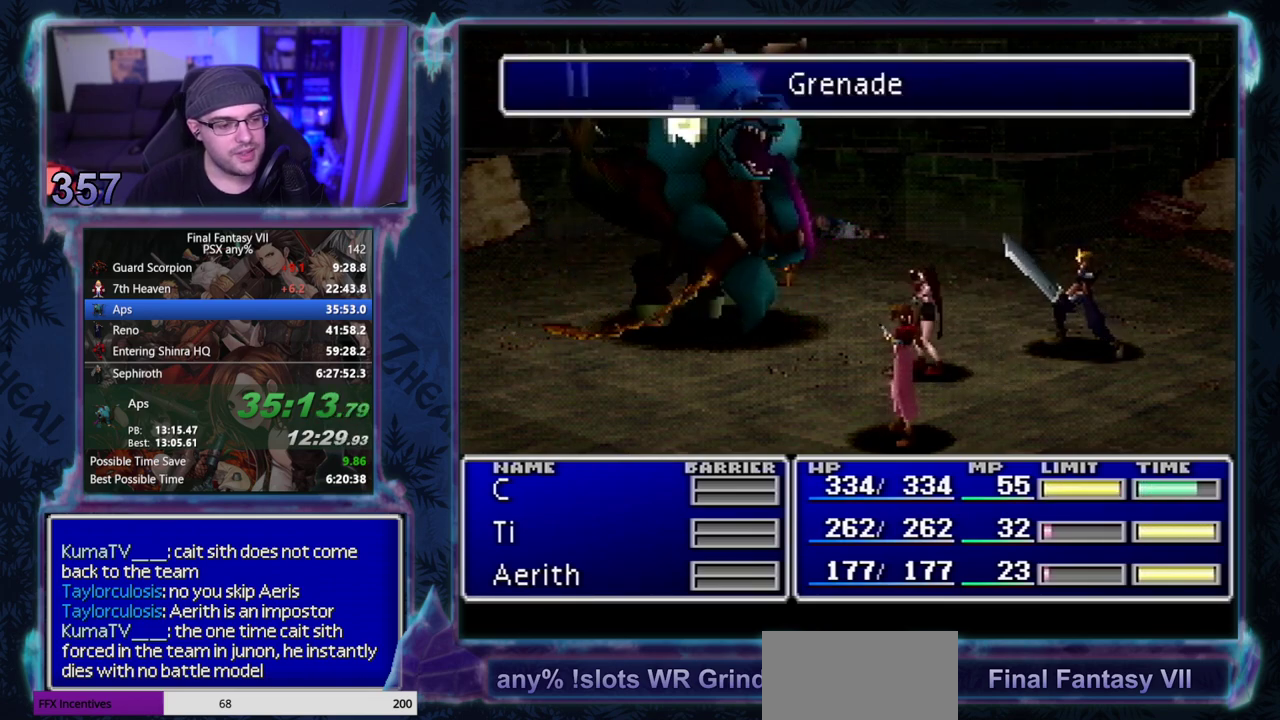
{"buttons": ["DPAD_DOWN"], "left_stick": "center", "events": []}
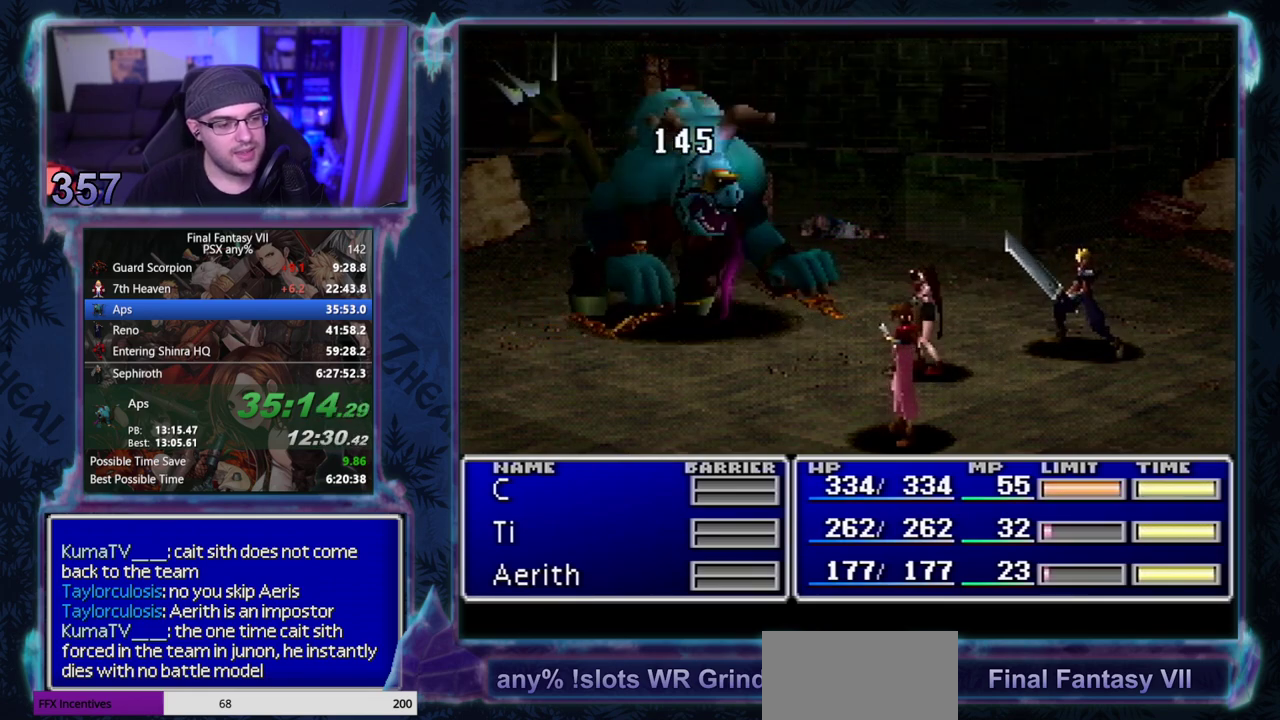
{"buttons": ["DPAD_DOWN"], "left_stick": "center", "events": []}
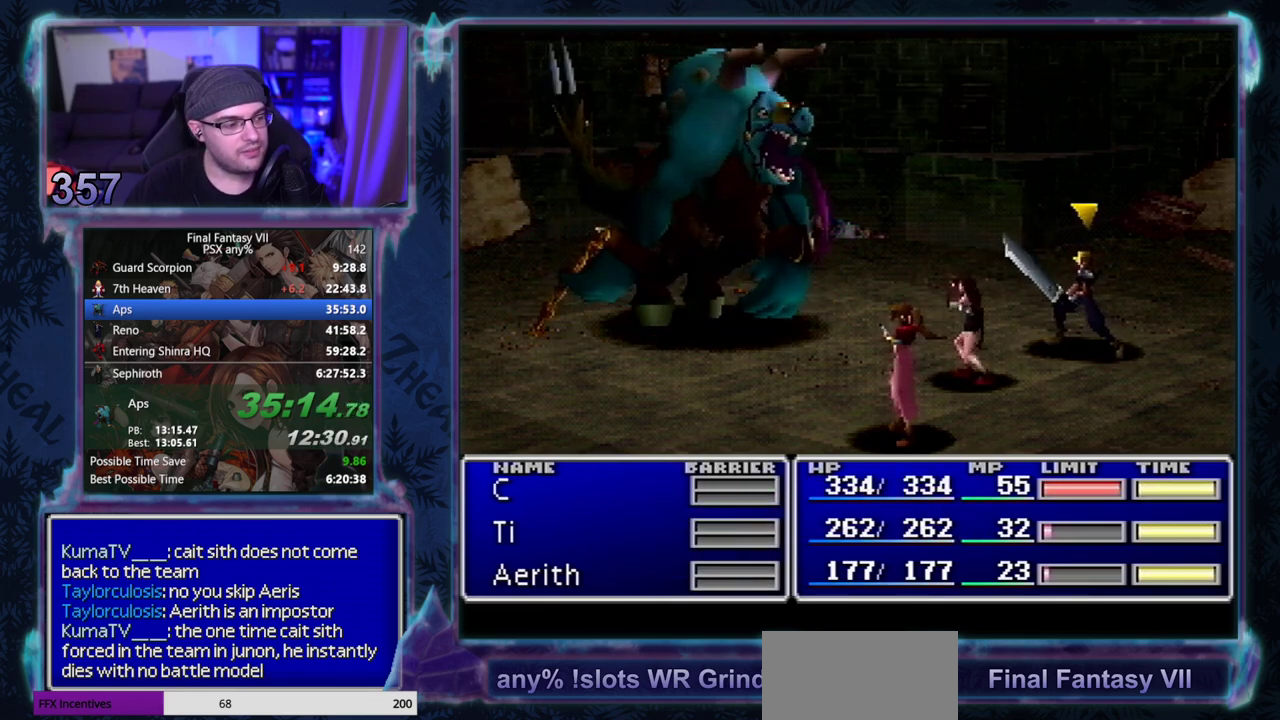
{"buttons": [], "left_stick": "center", "events": [[33, "DPAD_DOWN", "up"]]}
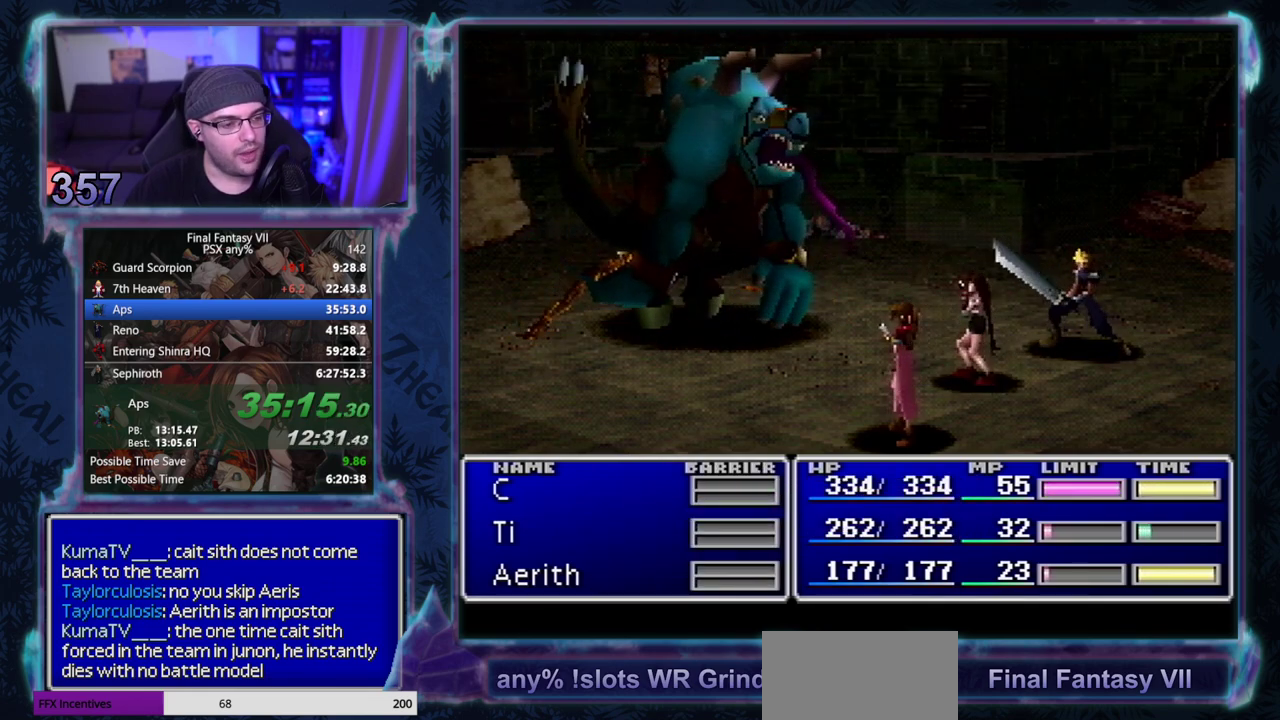
{"buttons": [], "left_stick": "center", "events": []}
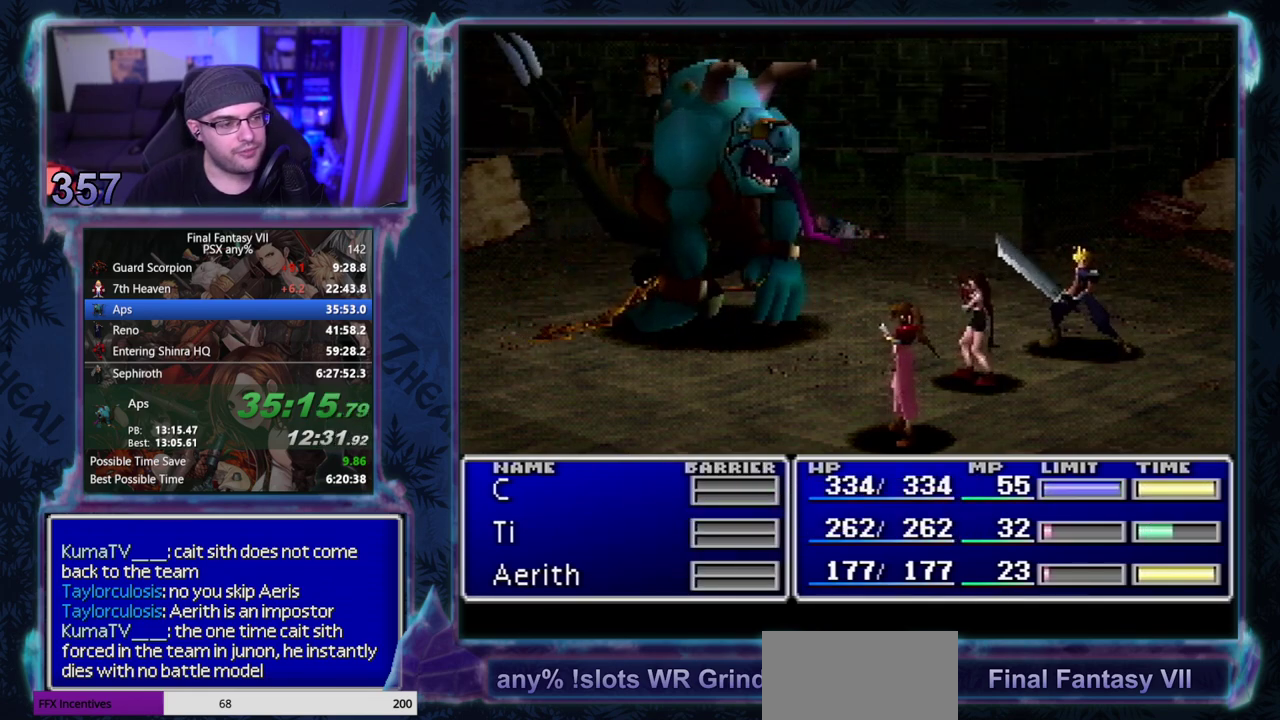
{"buttons": [], "left_stick": "center", "events": []}
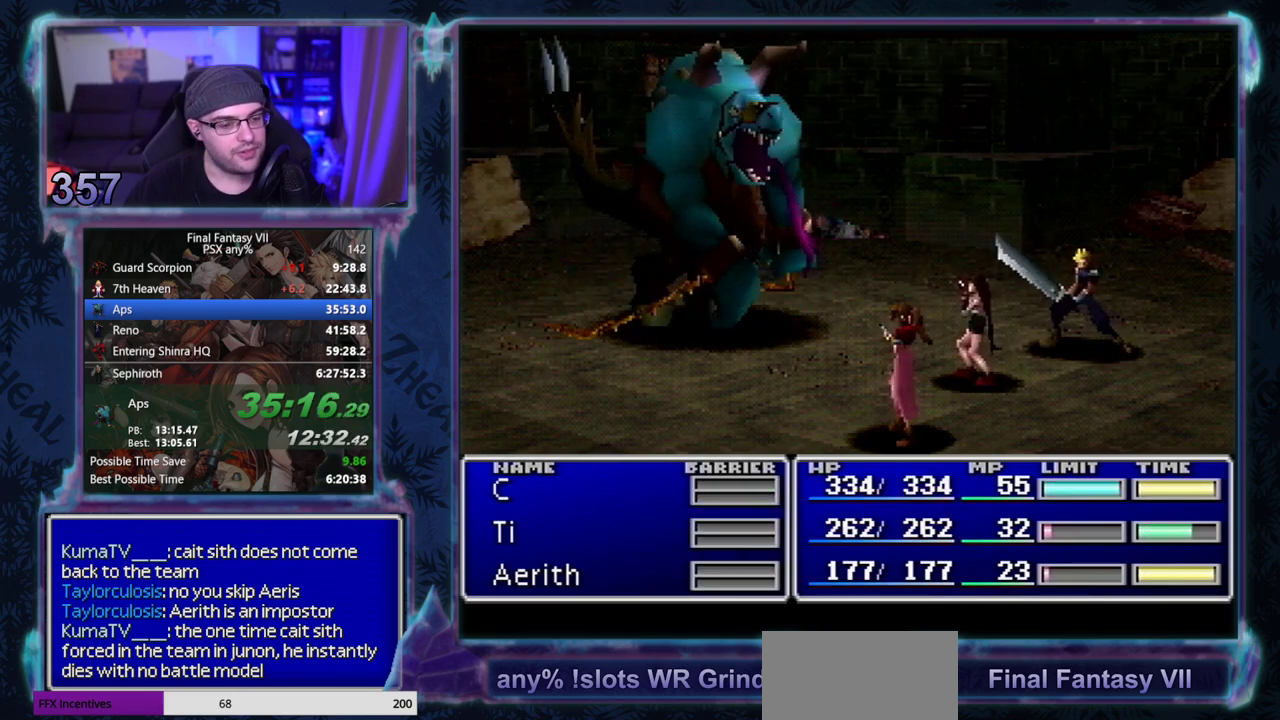
{"buttons": [], "left_stick": "center", "events": []}
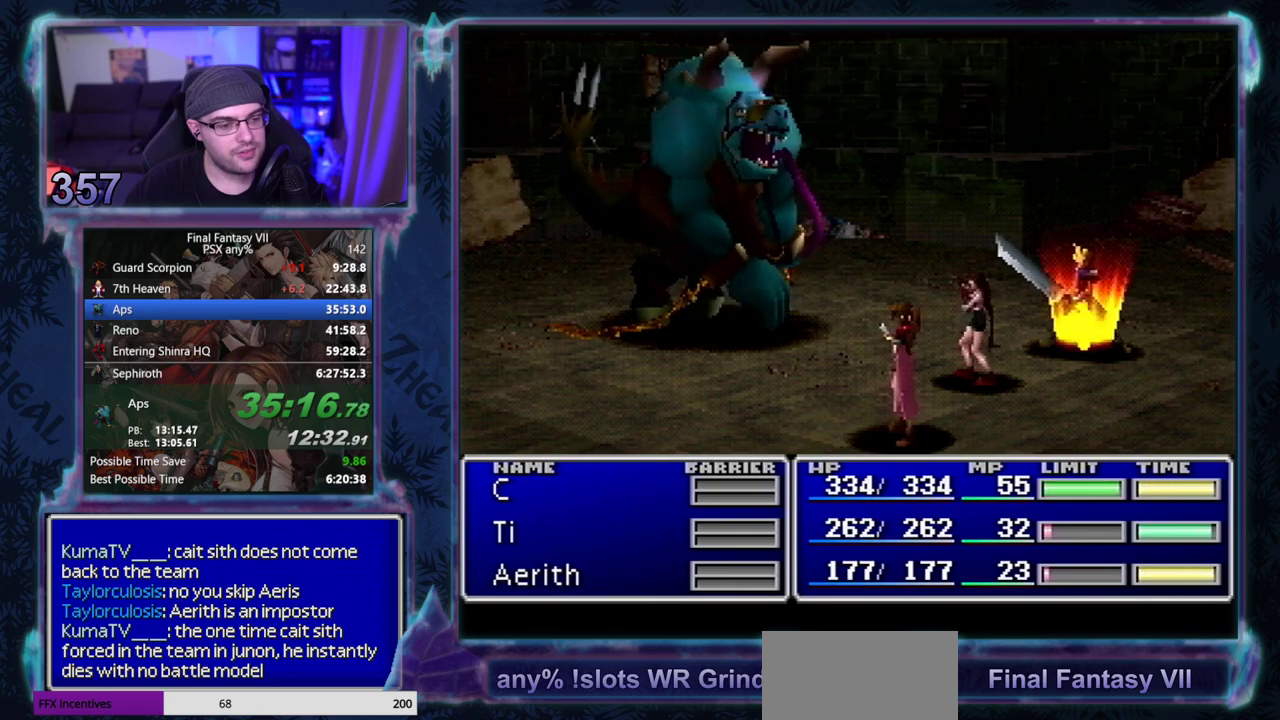
{"buttons": [], "left_stick": "center", "events": []}
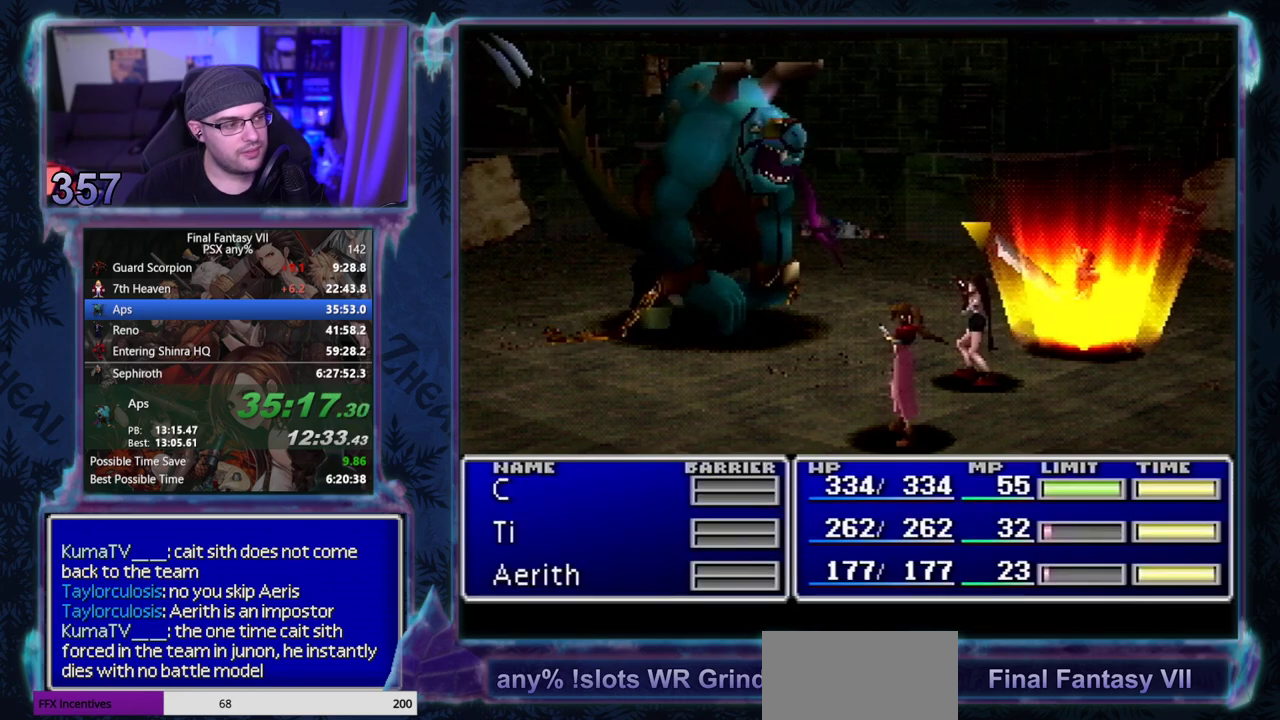
{"buttons": [], "left_stick": "center", "events": []}
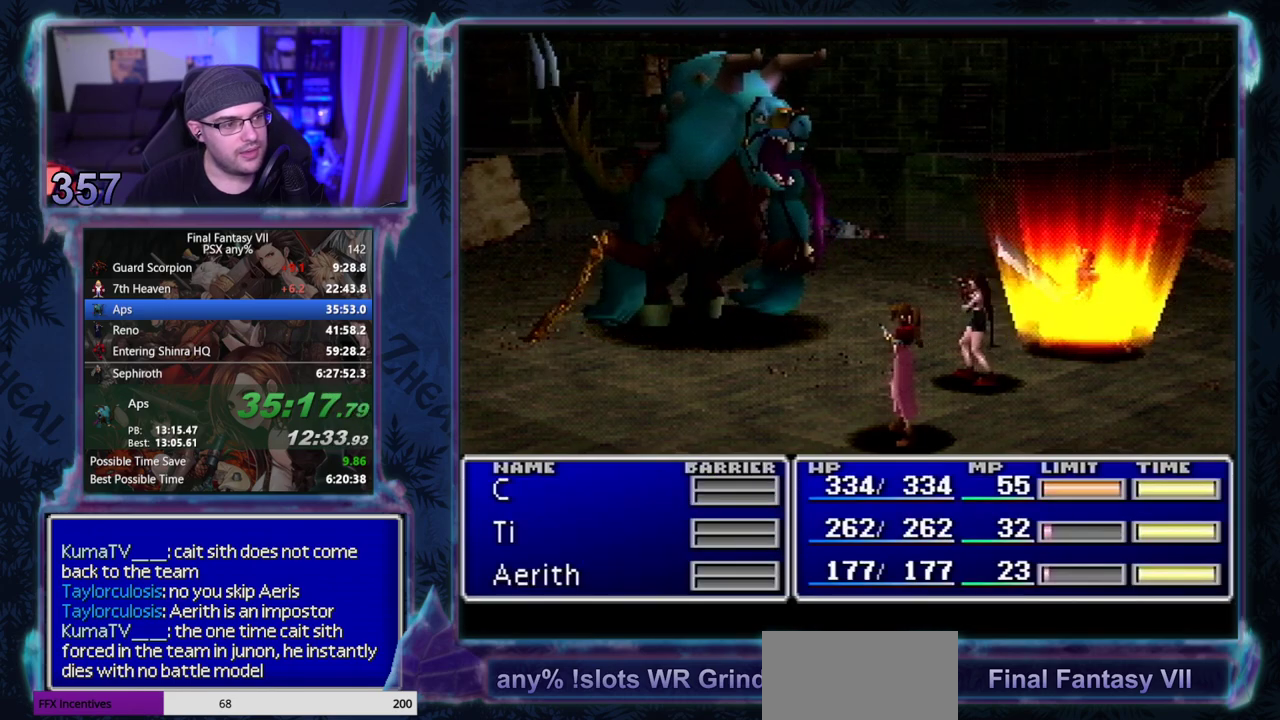
{"buttons": [], "left_stick": "center", "events": []}